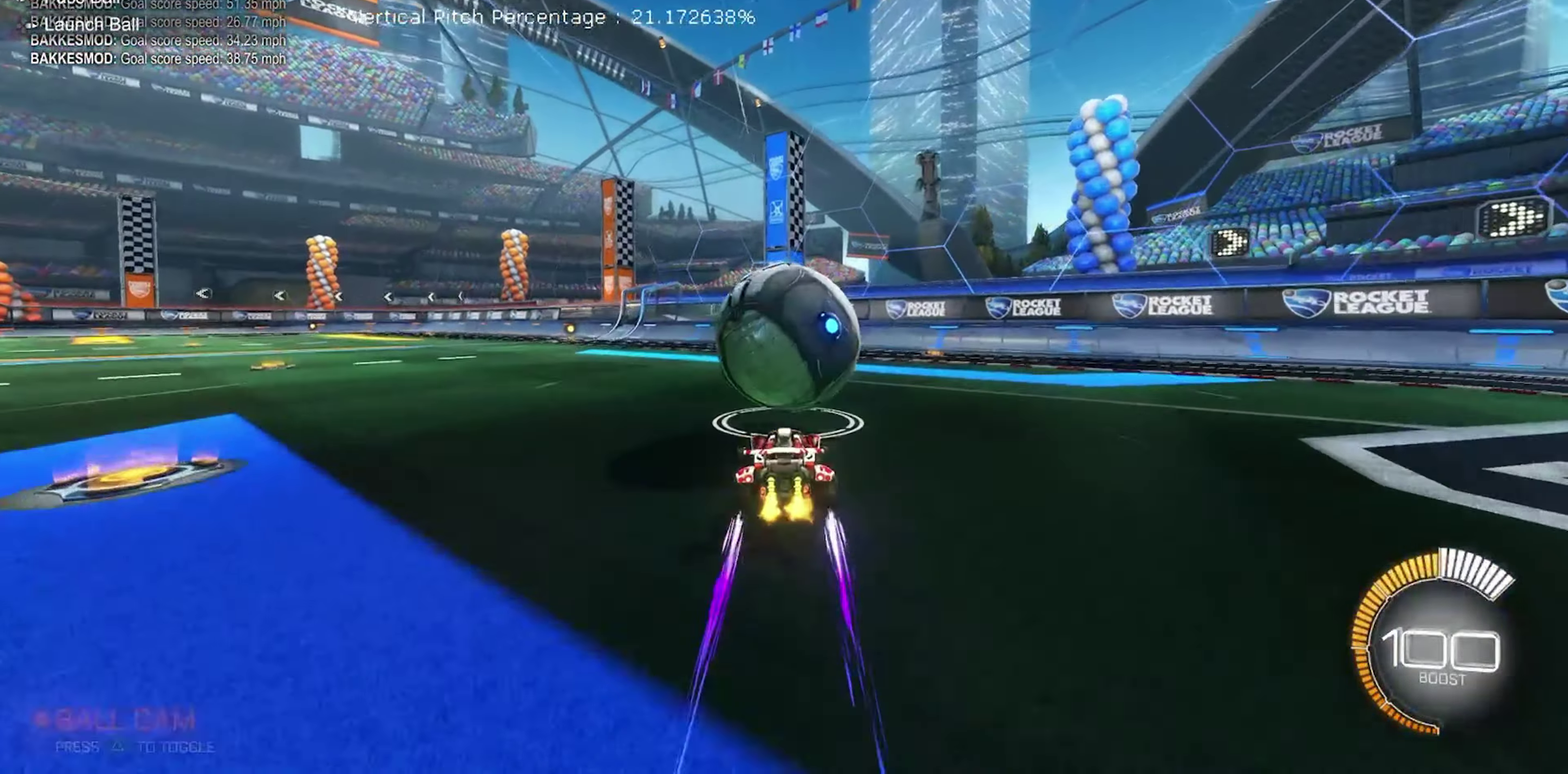
Gameplay with a controller (Xbox layout); each line is a JSON object with the inputs held at the frame after it (dt_ms = milliseconds from this image to that frame). "events" lists button and stick changes between this image and that frame as [ms after this image, input, new state], when the widget could be followed in between. Not read: L3 R3.
{"dt_ms": 550, "buttons": ["R2"], "left_stick": "center", "events": [[50, "left_stick", "right"], [67, "Y", "up"], [184, "B", "down"], [200, "left_stick", "center"], [300, "B", "up"], [350, "L2", "down"], [384, "left_stick", "up-left"], [400, "R2", "up"], [484, "left_stick", "center"], [517, "L2", "up"], [517, "R2", "down"]]}
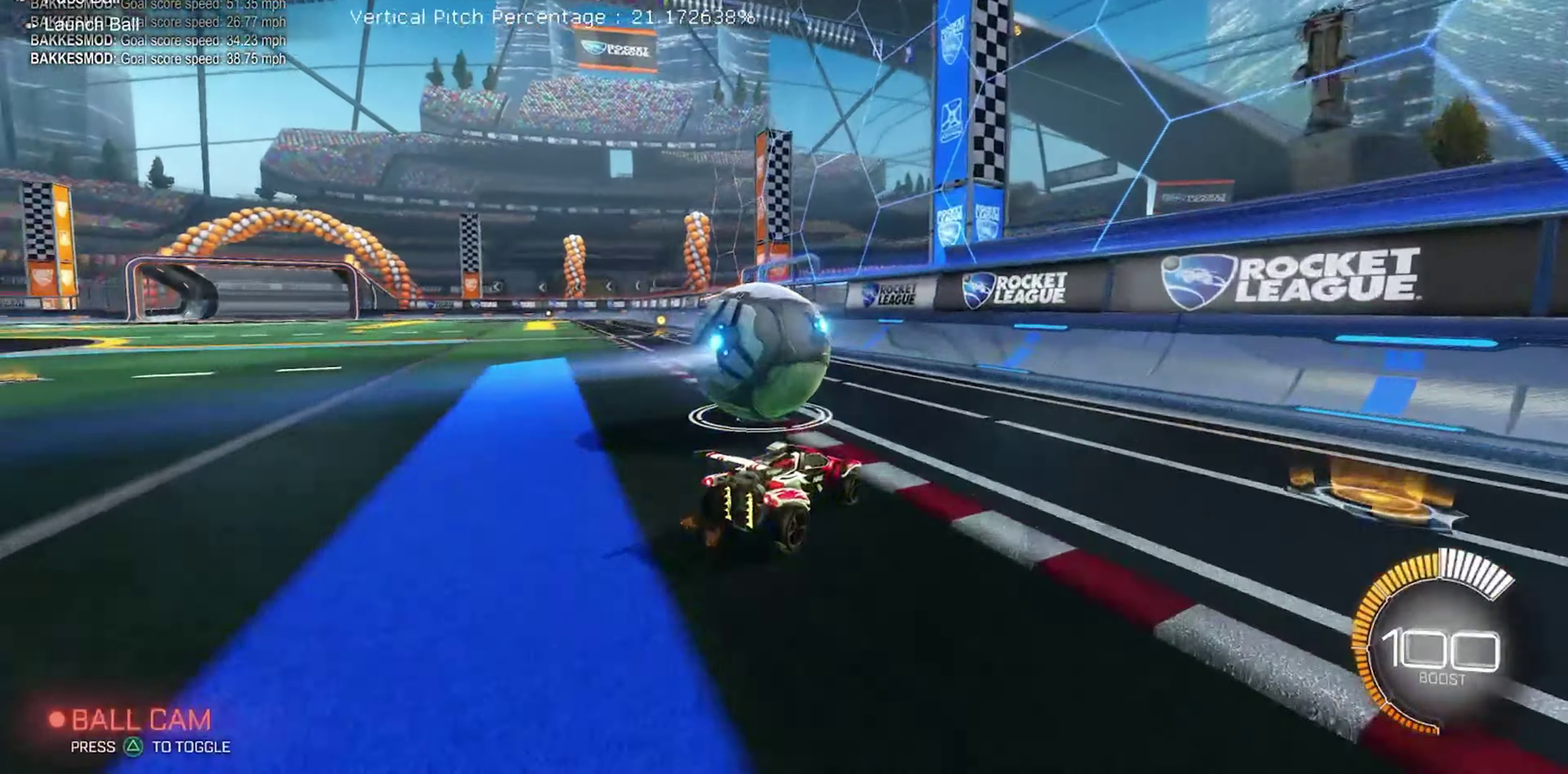
{"dt_ms": 450, "buttons": ["R2"], "left_stick": "up-left", "events": [[17, "B", "down"], [100, "left_stick", "up-left"], [150, "B", "up"], [200, "left_stick", "center"], [417, "left_stick", "up-left"]]}
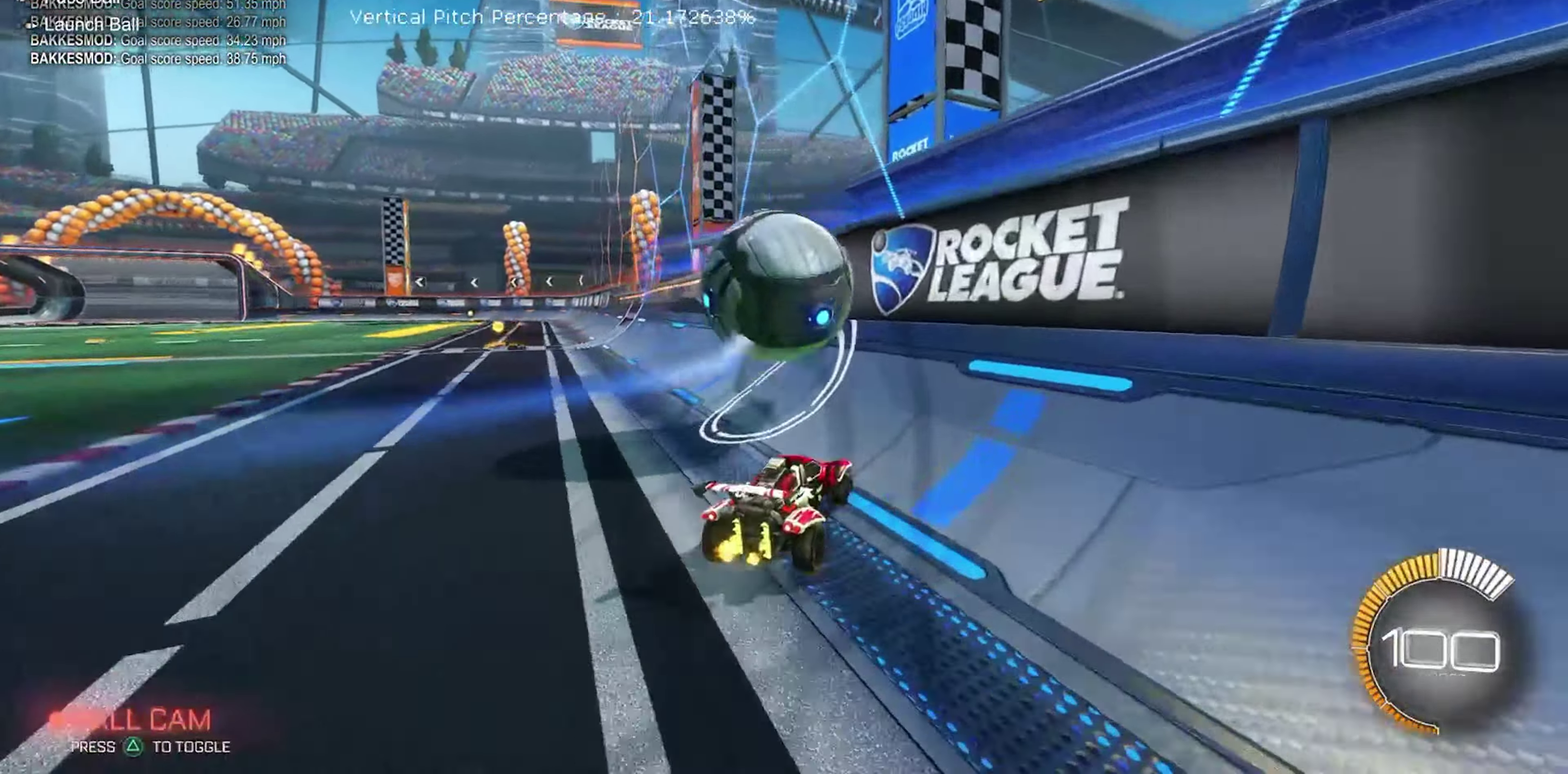
{"dt_ms": 450, "buttons": ["L2", "R2"], "left_stick": "right", "events": [[34, "left_stick", "center"], [84, "B", "down"], [250, "B", "up"], [350, "L2", "down"], [350, "left_stick", "right"]]}
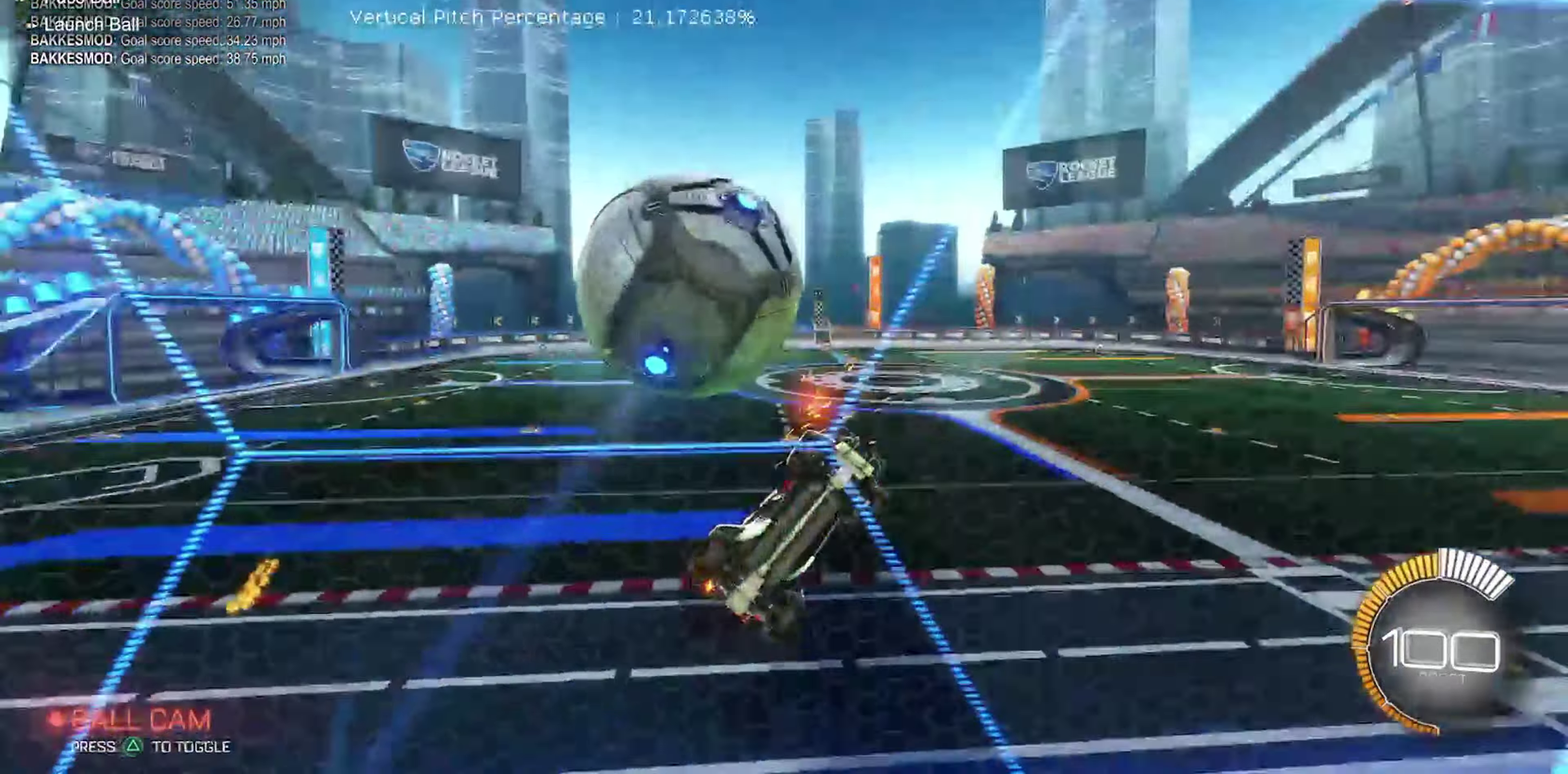
{"dt_ms": 550, "buttons": ["R2"], "left_stick": "up-left", "events": [[67, "L2", "up"], [317, "left_stick", "up-right"], [367, "left_stick", "center"], [467, "left_stick", "up-left"]]}
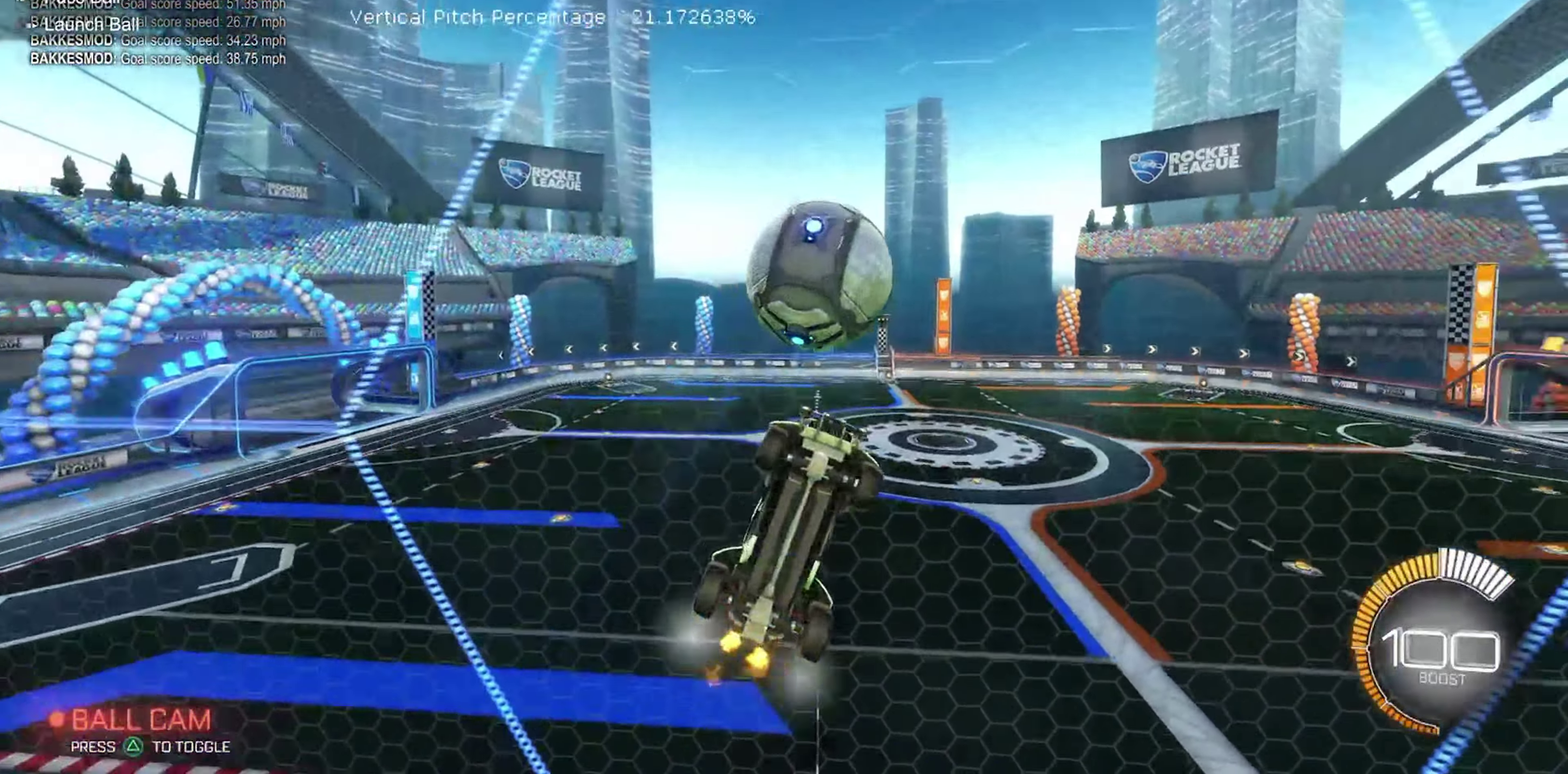
{"dt_ms": 450, "buttons": ["B", "R1"], "left_stick": "up-left", "events": [[34, "A", "down"], [50, "R1", "down"], [184, "A", "up"], [184, "left_stick", "left"], [234, "R2", "up"], [317, "left_stick", "up-left"], [434, "B", "down"]]}
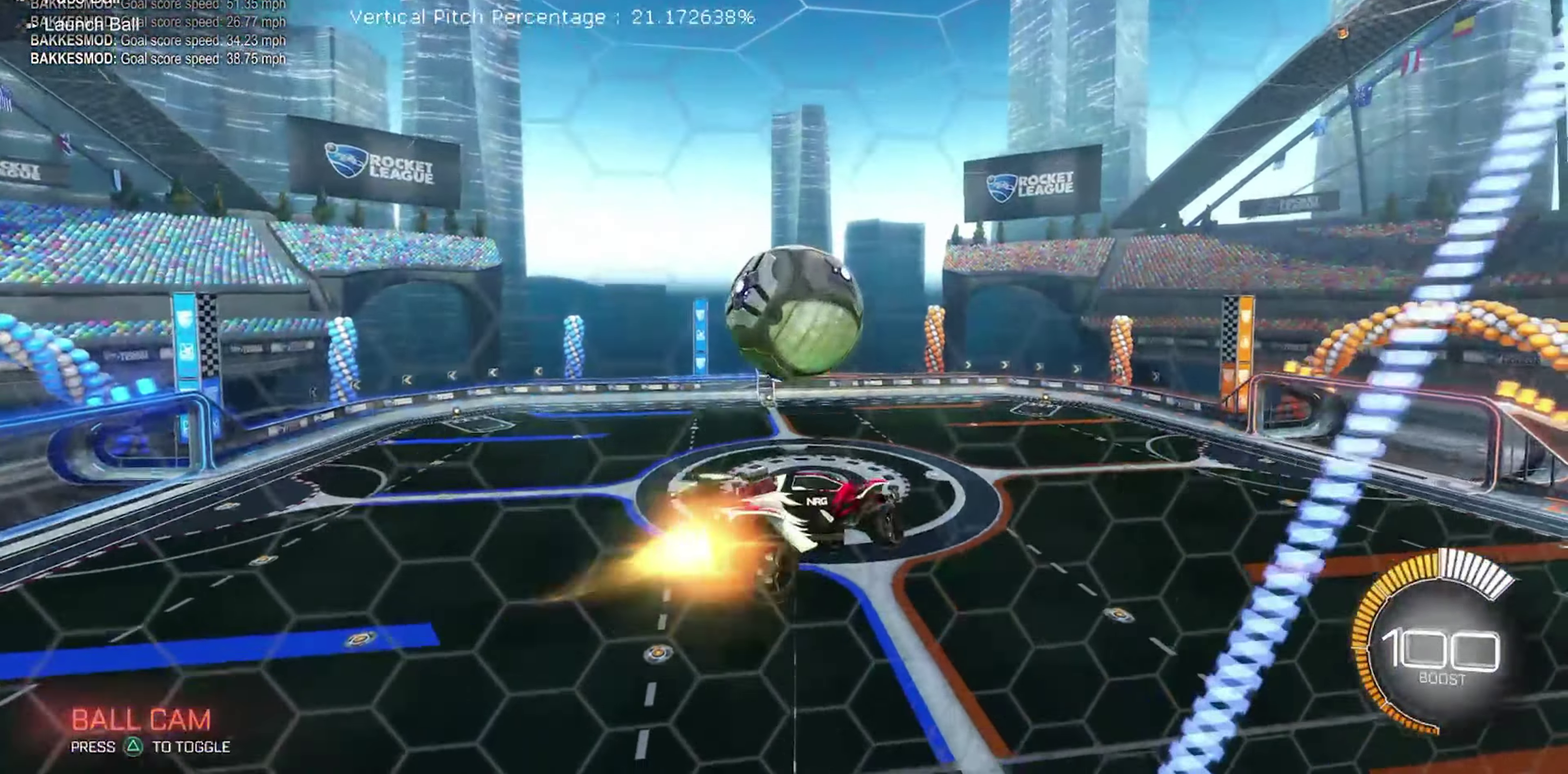
{"dt_ms": 550, "buttons": ["B", "R2"], "left_stick": "right", "events": [[84, "B", "up"], [134, "left_stick", "center"], [217, "left_stick", "up-right"], [284, "left_stick", "right"], [350, "R2", "down"], [400, "B", "down"], [550, "R1", "up"]]}
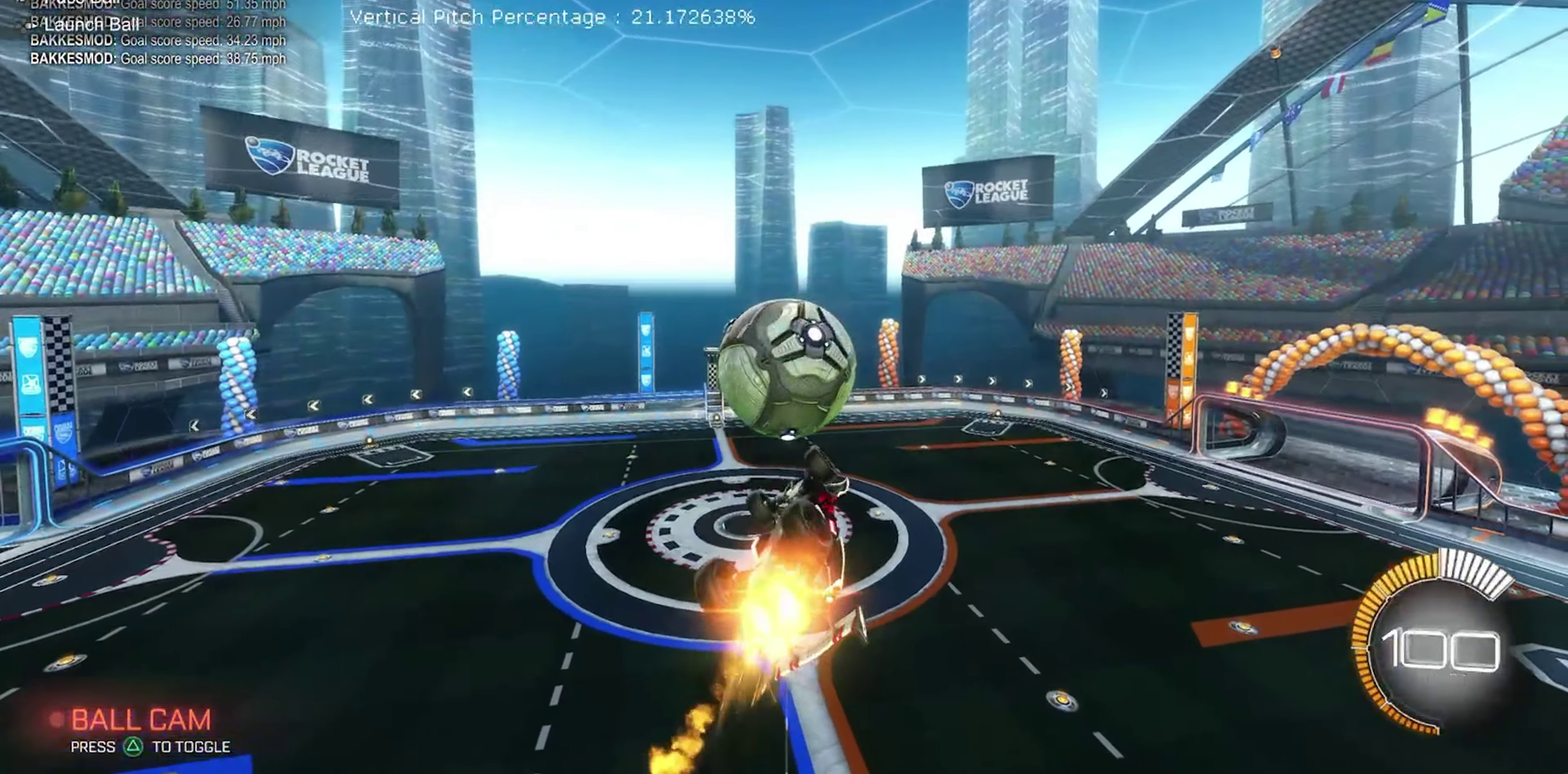
{"dt_ms": 350, "buttons": ["B", "R2"], "left_stick": "center", "events": [[134, "left_stick", "center"], [217, "left_stick", "down"], [317, "left_stick", "center"]]}
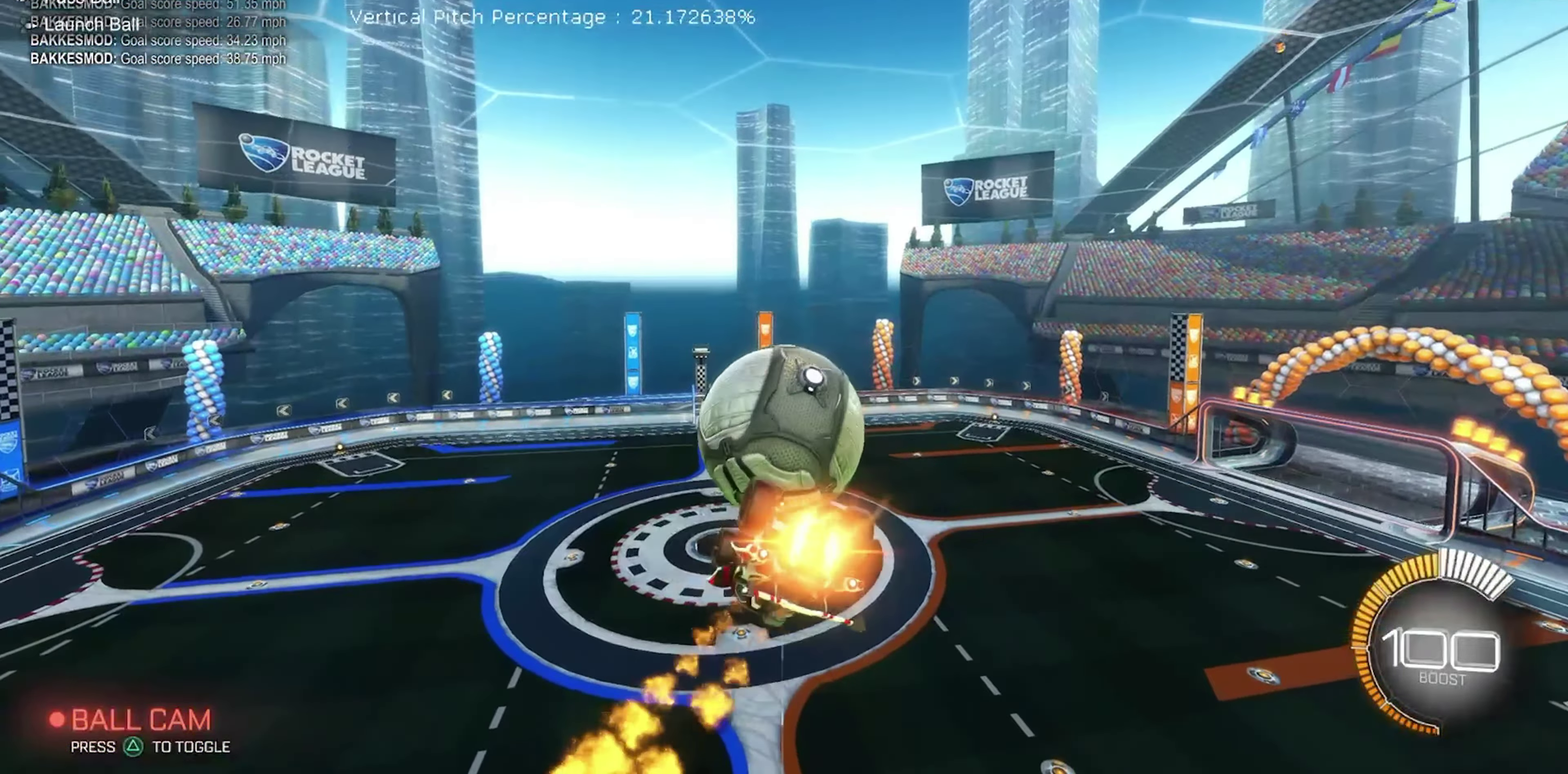
{"dt_ms": 900, "buttons": ["R1", "R2"], "left_stick": "up-left", "events": [[50, "left_stick", "up"], [200, "B", "up"], [800, "R1", "down"], [800, "left_stick", "up-left"]]}
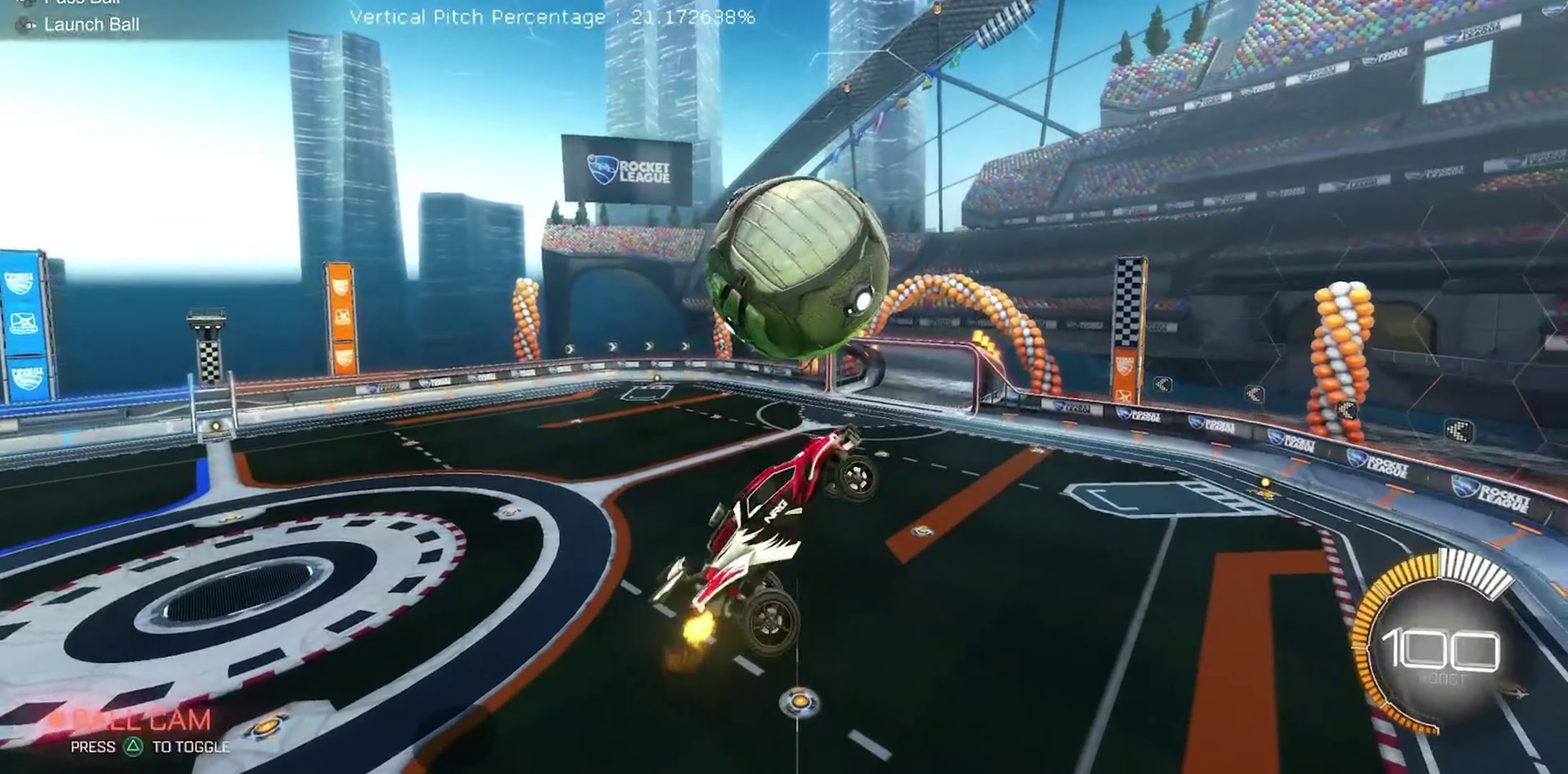
{"dt_ms": 250, "buttons": ["R2"], "left_stick": "center", "events": [[67, "R1", "up"], [167, "left_stick", "center"]]}
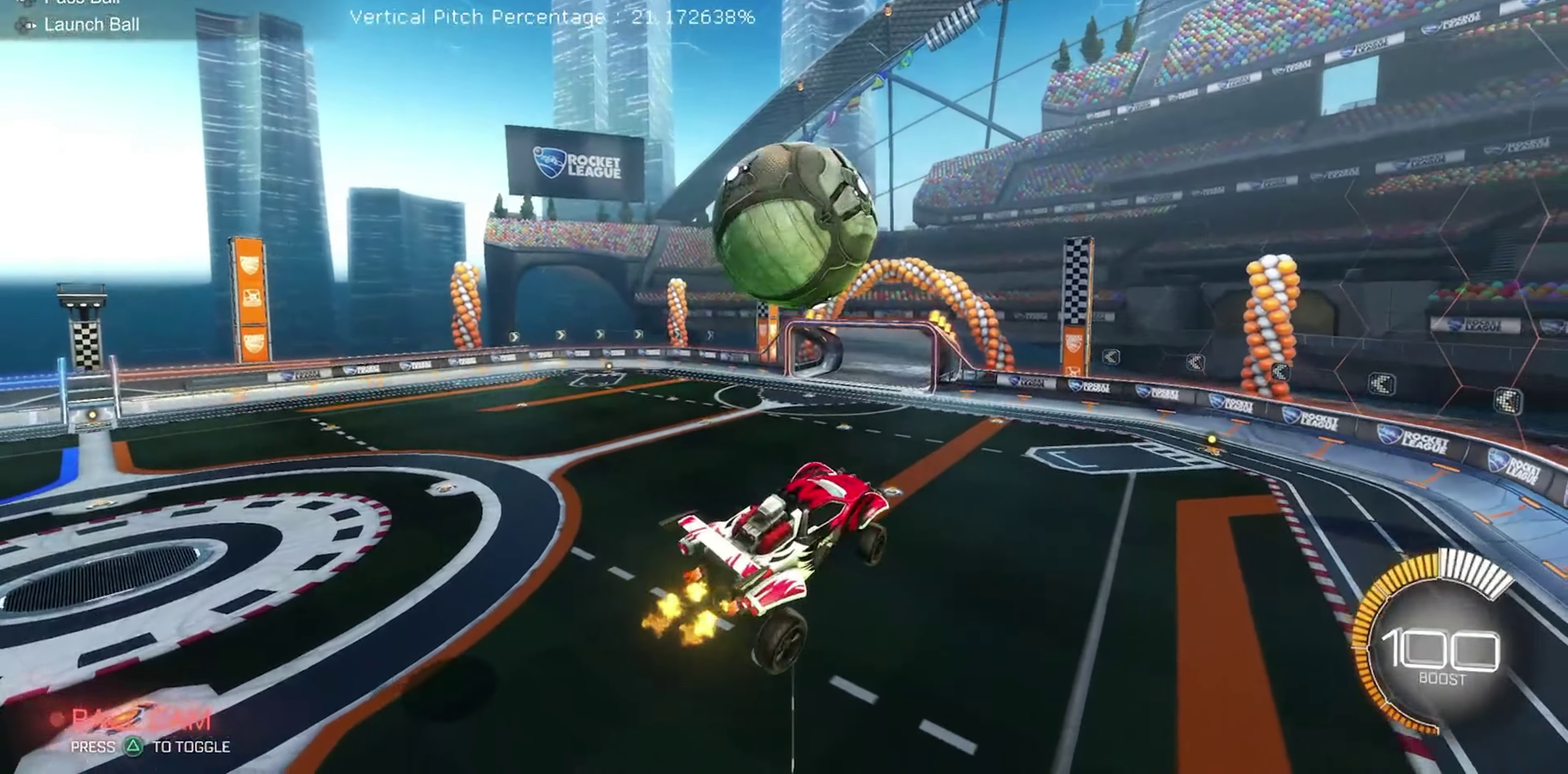
{"dt_ms": 650, "buttons": ["A", "L1", "R2"], "left_stick": "up", "events": [[167, "left_stick", "left"], [267, "left_stick", "up-left"], [484, "left_stick", "up"], [517, "L1", "down"], [584, "A", "down"]]}
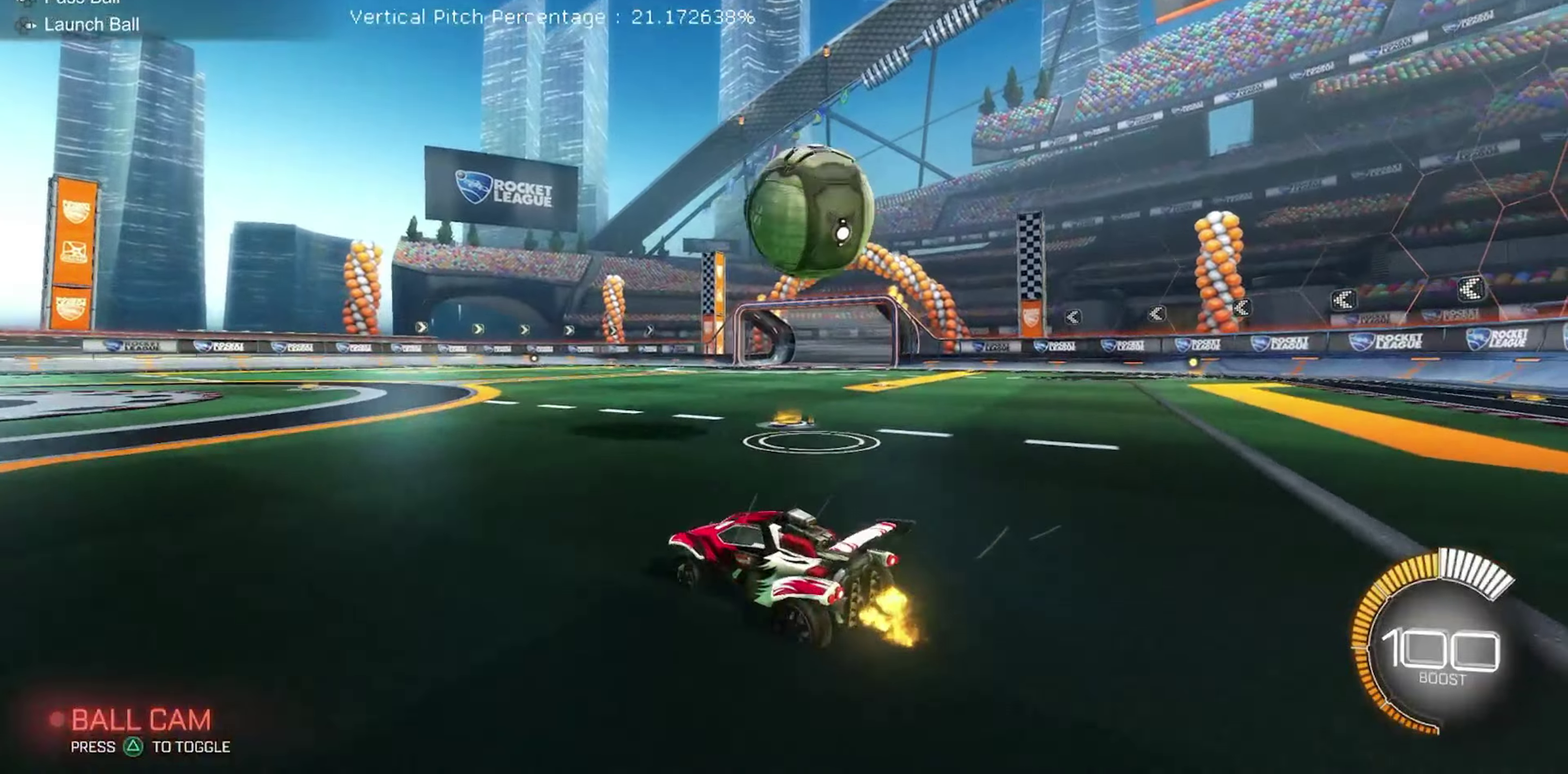
{"dt_ms": 350, "buttons": ["B", "L1", "R2"], "left_stick": "up", "events": [[17, "L1", "up"], [34, "A", "up"], [34, "left_stick", "up-left"], [84, "left_stick", "center"], [100, "B", "down"], [250, "left_stick", "up"], [267, "A", "down"], [267, "L1", "down"], [334, "A", "up"]]}
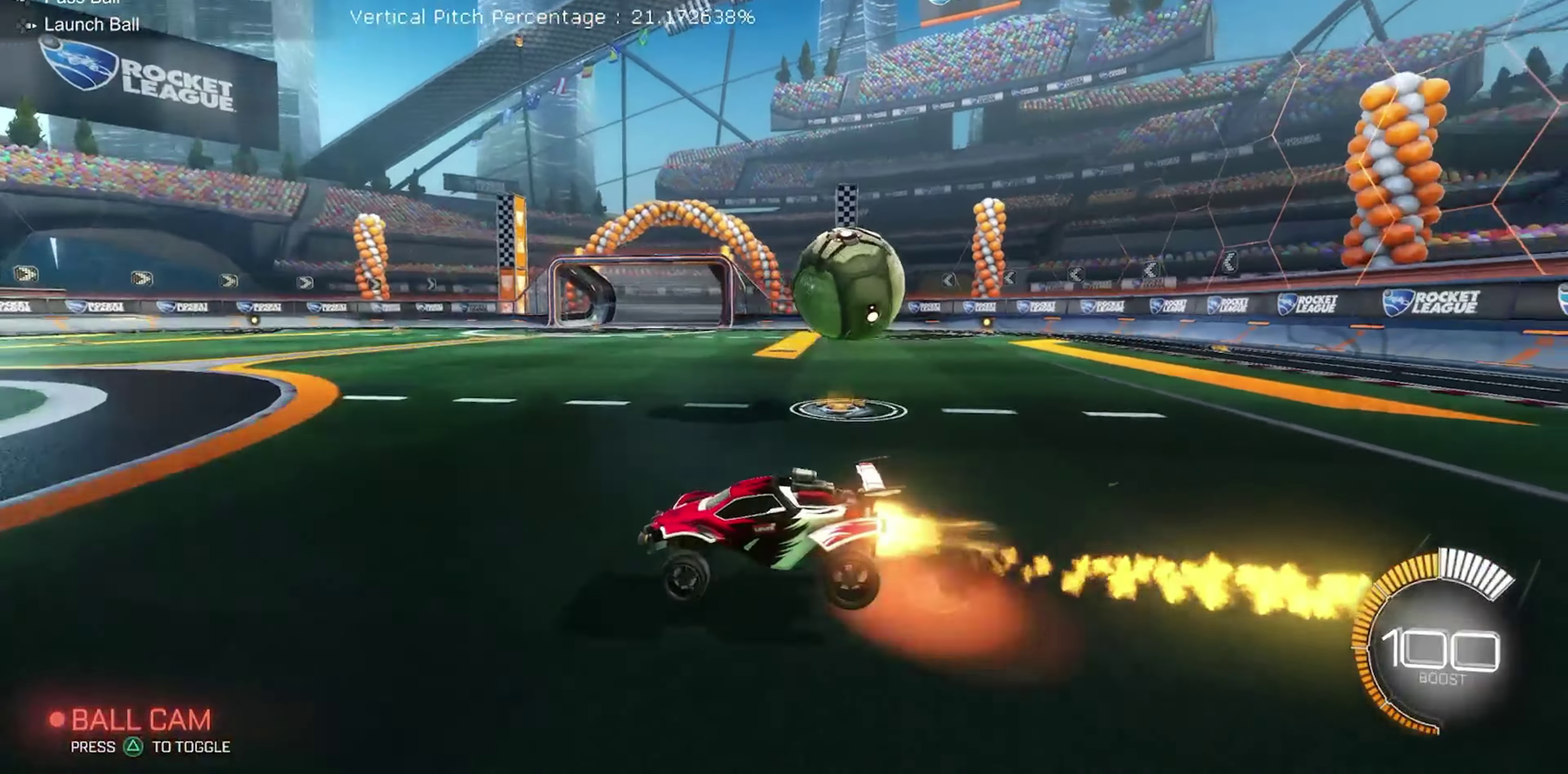
{"dt_ms": 450, "buttons": ["B", "L1", "R2"], "left_stick": "down-left", "events": [[67, "A", "down"], [100, "left_stick", "down-right"], [150, "left_stick", "down"], [184, "A", "up"], [234, "Y", "down"], [250, "left_stick", "down-left"], [367, "Y", "up"]]}
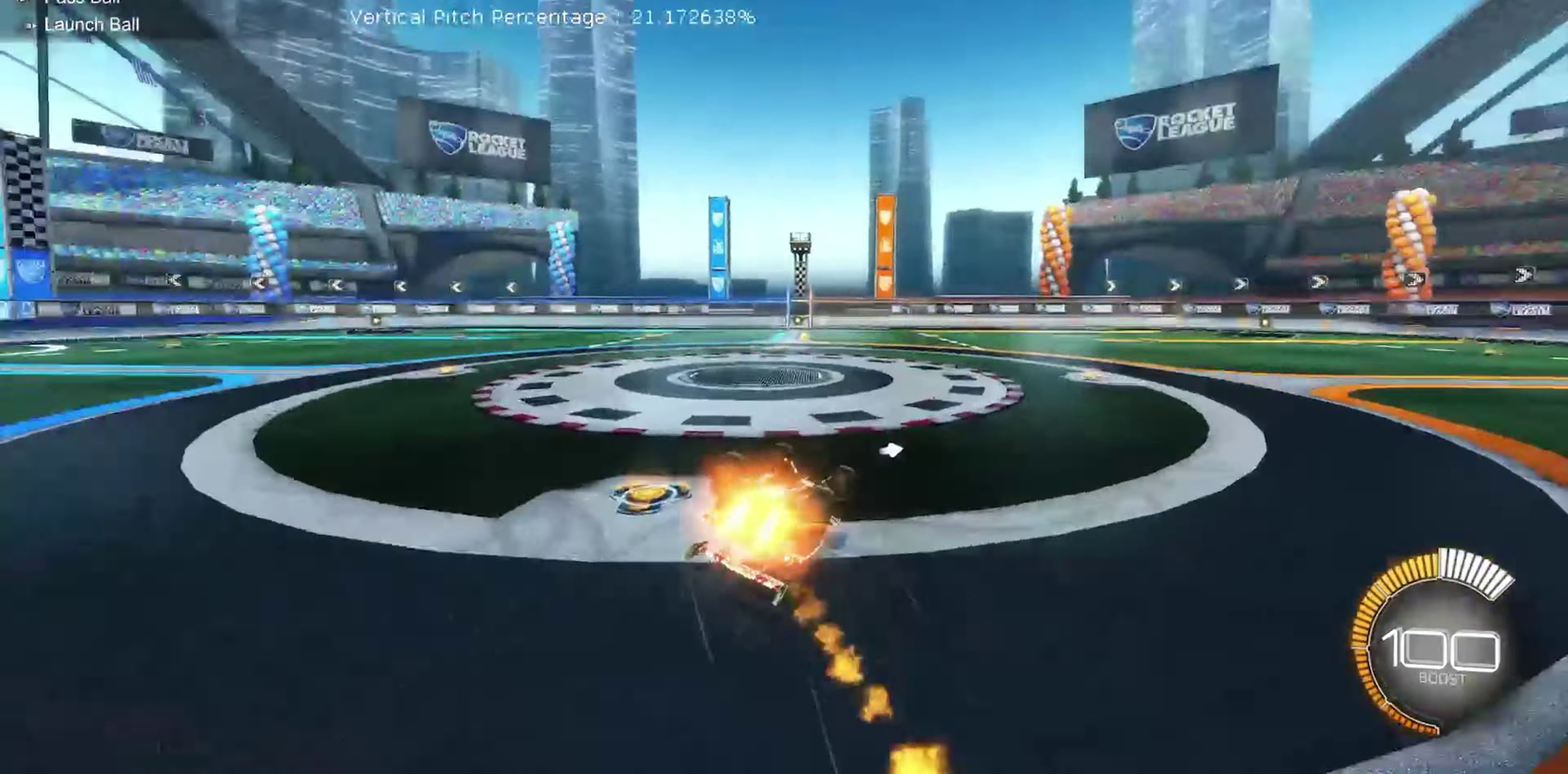
{"dt_ms": 550, "buttons": ["R2"], "left_stick": "center", "events": [[334, "left_stick", "center"], [350, "L1", "up"], [367, "B", "up"]]}
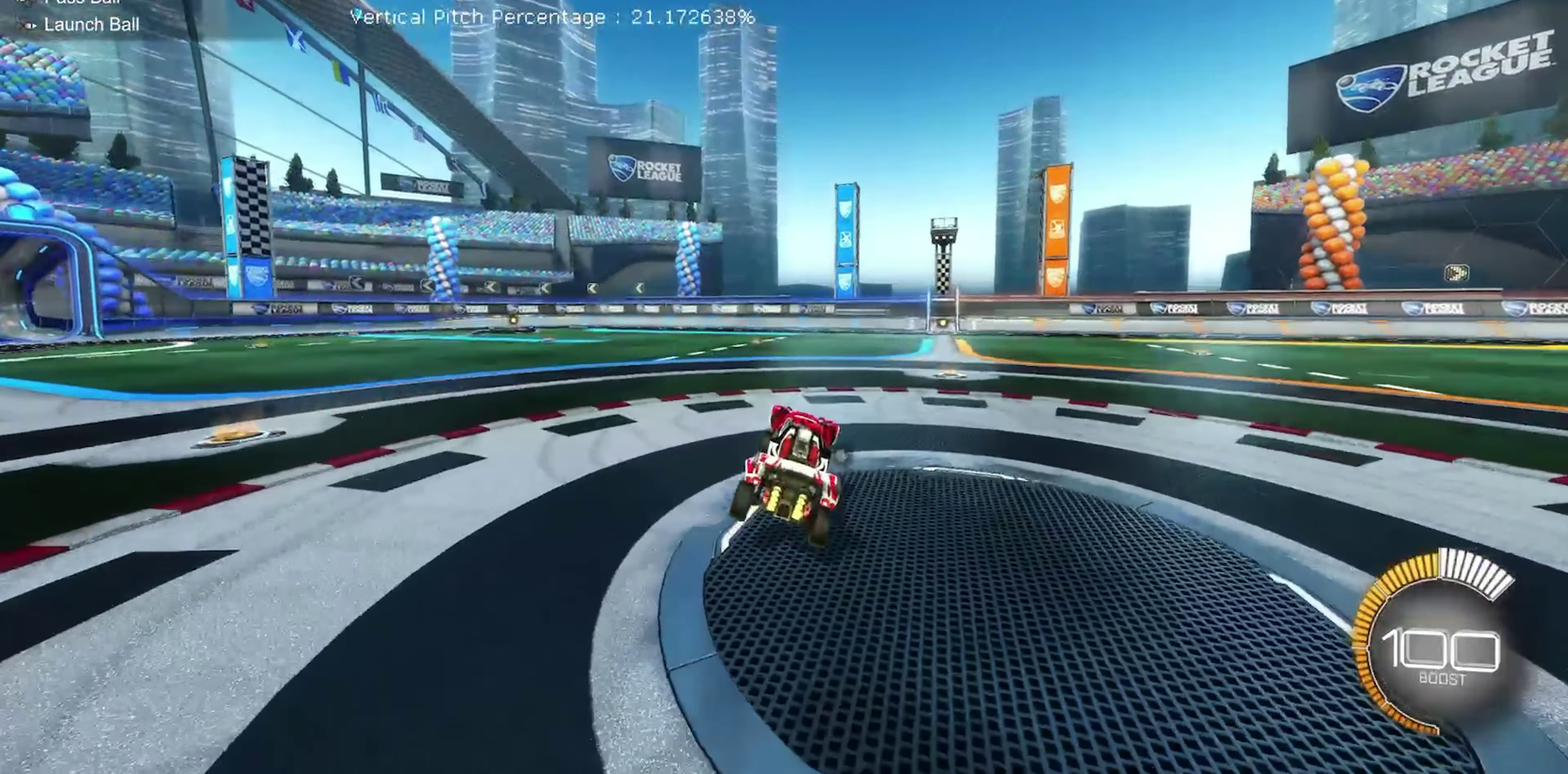
{"dt_ms": 650, "buttons": ["R2"], "left_stick": "up-right"}
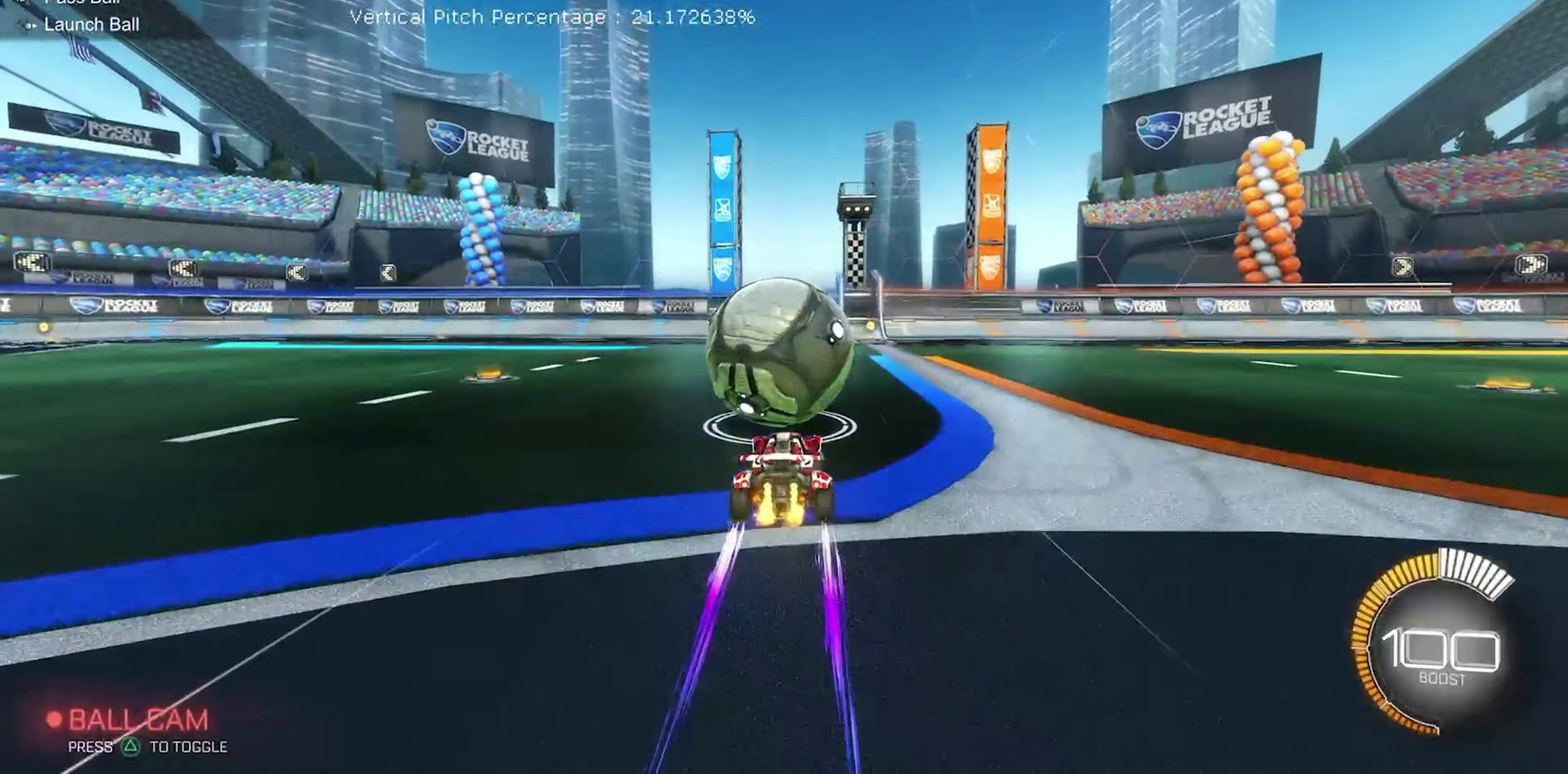
{"dt_ms": 350, "buttons": ["R2"], "left_stick": "center"}
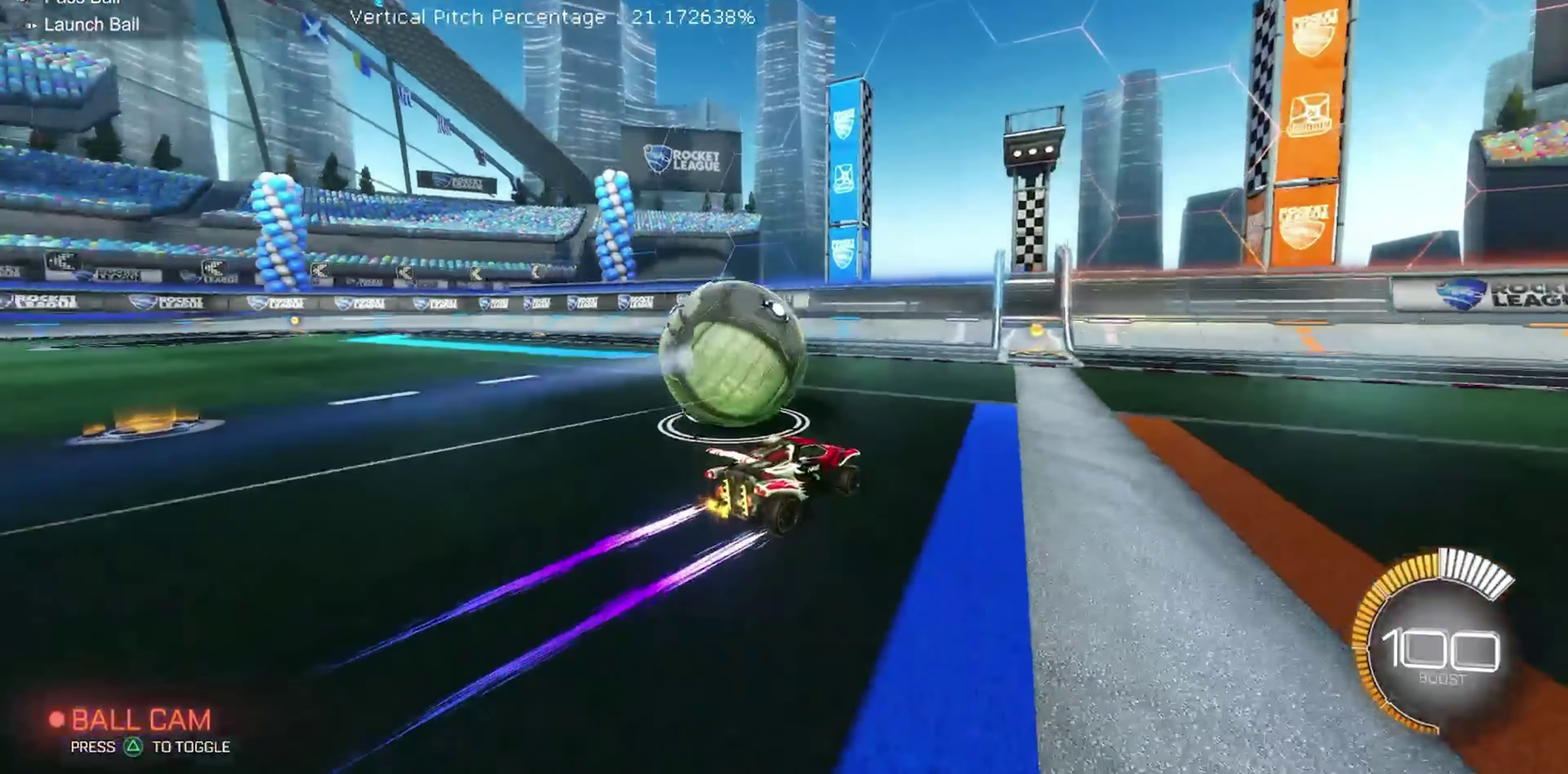
{"dt_ms": 750, "buttons": ["R2"], "left_stick": "center", "events": [[150, "left_stick", "left"], [300, "left_stick", "center"], [317, "L2", "down"], [384, "R2", "up"], [500, "R2", "down"], [600, "left_stick", "up-left"], [617, "L2", "up"], [684, "left_stick", "center"]]}
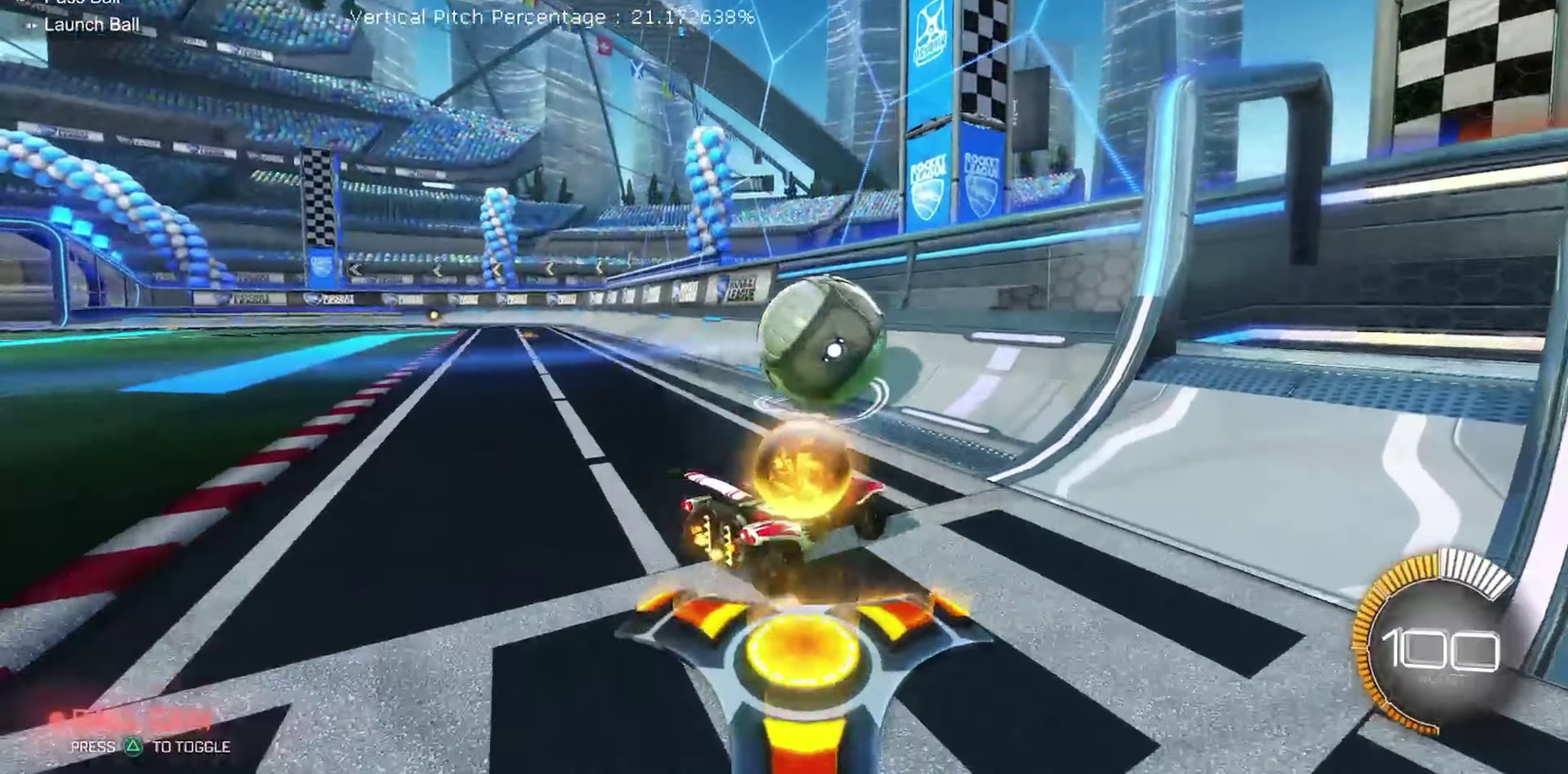
{"dt_ms": 250, "buttons": ["R2"], "left_stick": "center", "events": []}
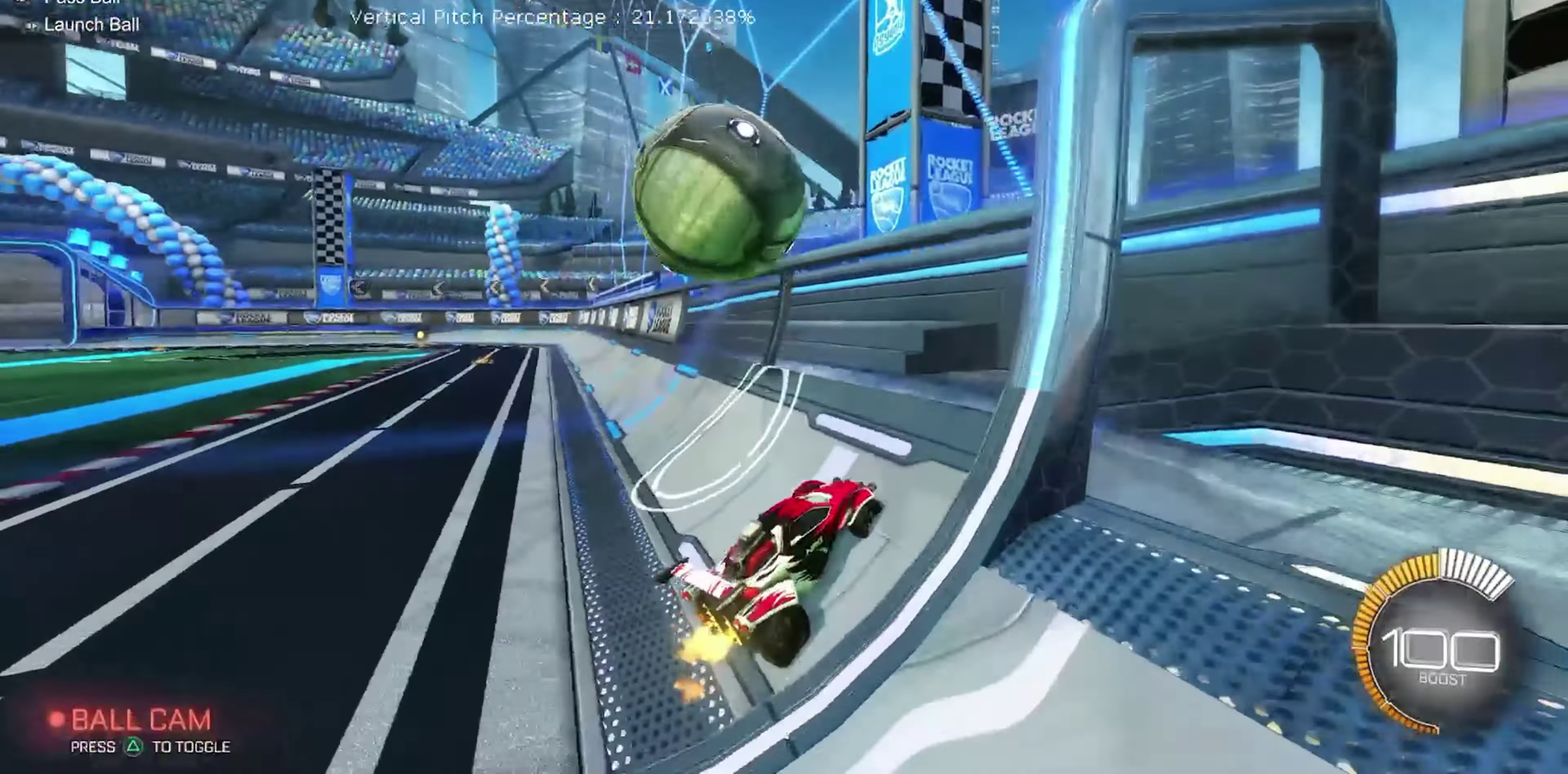
{"dt_ms": 650, "buttons": ["B", "R1", "R2"], "left_stick": "up-right", "events": [[317, "left_stick", "left"], [417, "A", "down"], [434, "left_stick", "up-left"], [450, "R1", "down"], [484, "B", "down"], [567, "A", "up"], [567, "left_stick", "up"], [650, "left_stick", "up-right"]]}
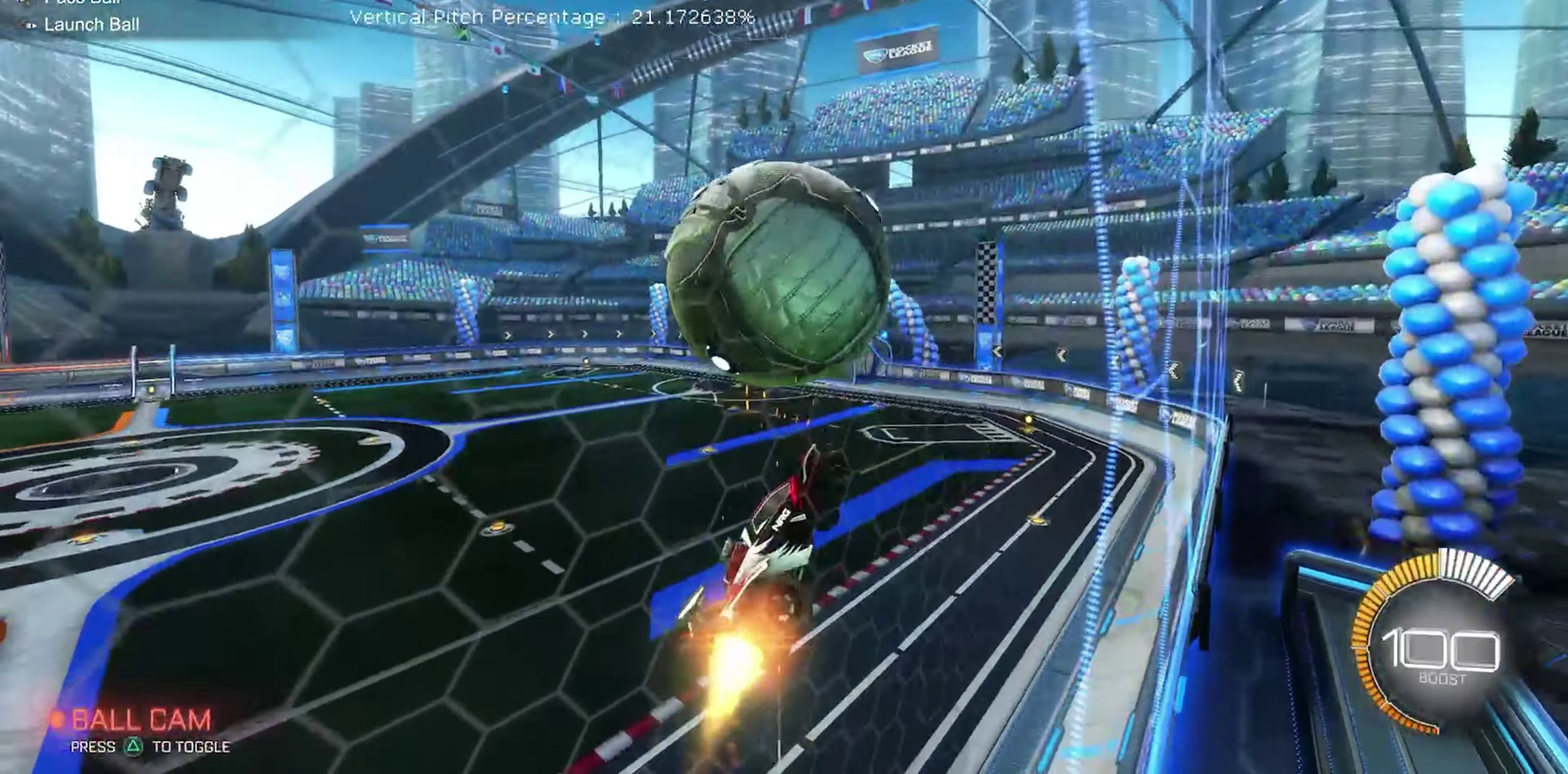
{"dt_ms": 350, "buttons": ["R2"], "left_stick": "left", "events": [[67, "B", "up"], [100, "left_stick", "center"], [167, "left_stick", "down-left"], [267, "left_stick", "left"], [300, "R1", "up"]]}
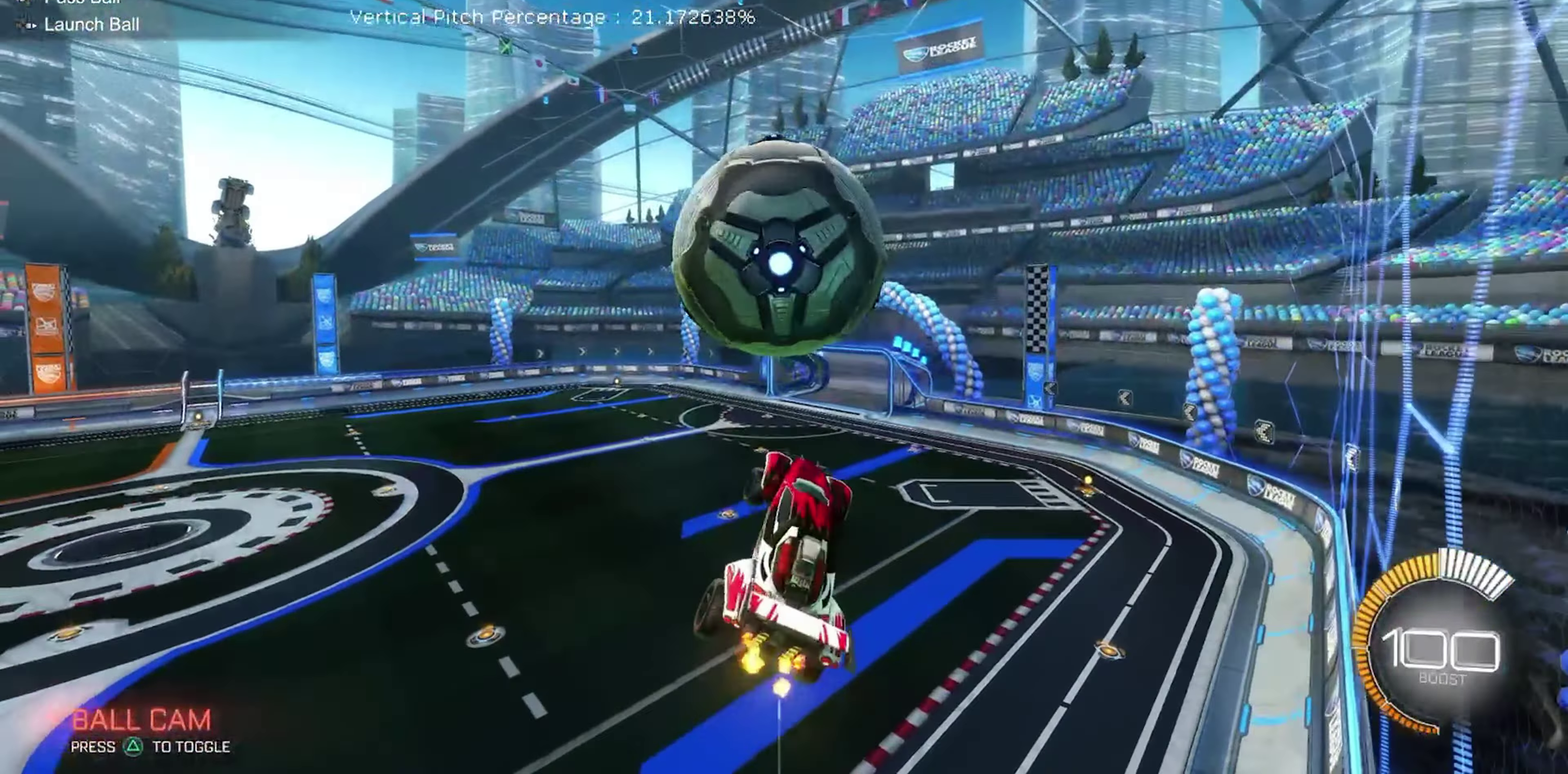
{"dt_ms": 550, "buttons": ["B", "R2"], "left_stick": "down-right", "events": [[100, "left_stick", "up-left"], [134, "R1", "down"], [200, "left_stick", "up-right"], [250, "B", "down"], [267, "left_stick", "right"], [400, "B", "up"], [467, "R1", "up"], [484, "left_stick", "down-right"], [534, "B", "down"]]}
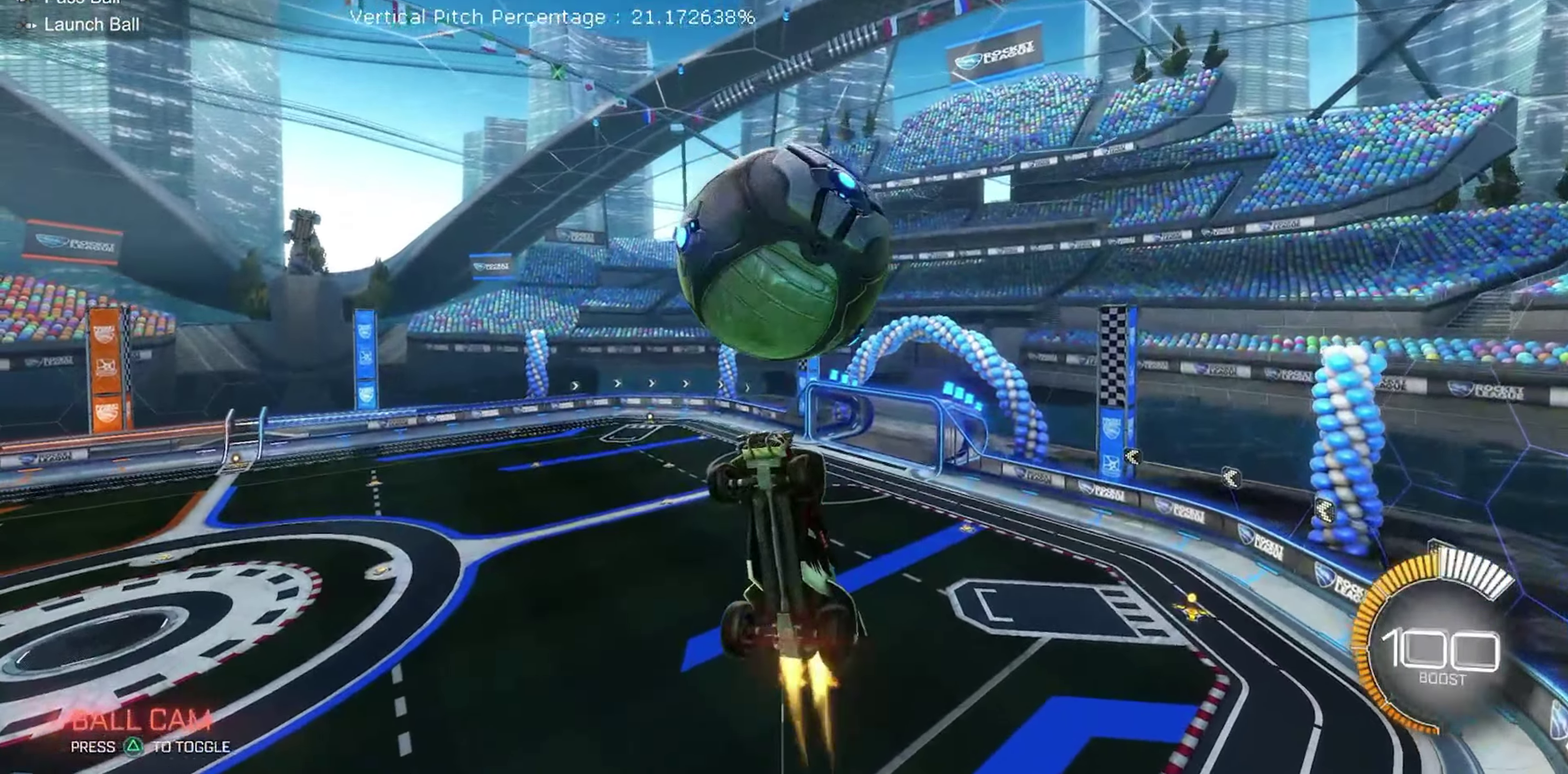
{"dt_ms": 900, "buttons": ["R2"], "left_stick": "up-right", "events": [[67, "left_stick", "down"], [517, "left_stick", "up"], [584, "B", "up"], [667, "R1", "down"], [734, "left_stick", "up-right"], [900, "R1", "up"]]}
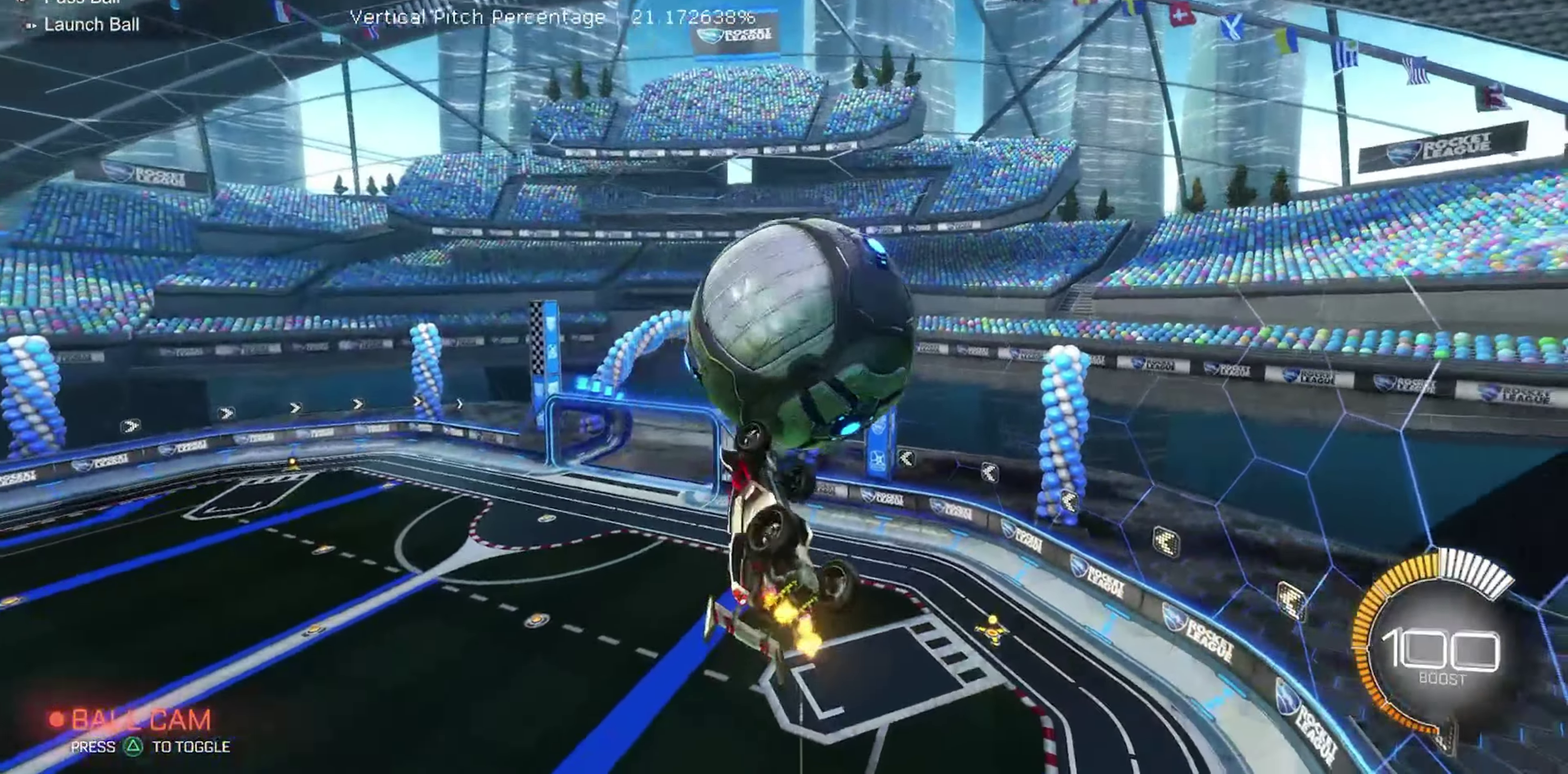
{"dt_ms": 550, "buttons": ["B", "R1", "R2"], "left_stick": "up-right", "events": [[17, "left_stick", "right"], [117, "R1", "down"], [334, "left_stick", "up-left"], [350, "B", "down"], [400, "left_stick", "up"], [534, "left_stick", "up-right"]]}
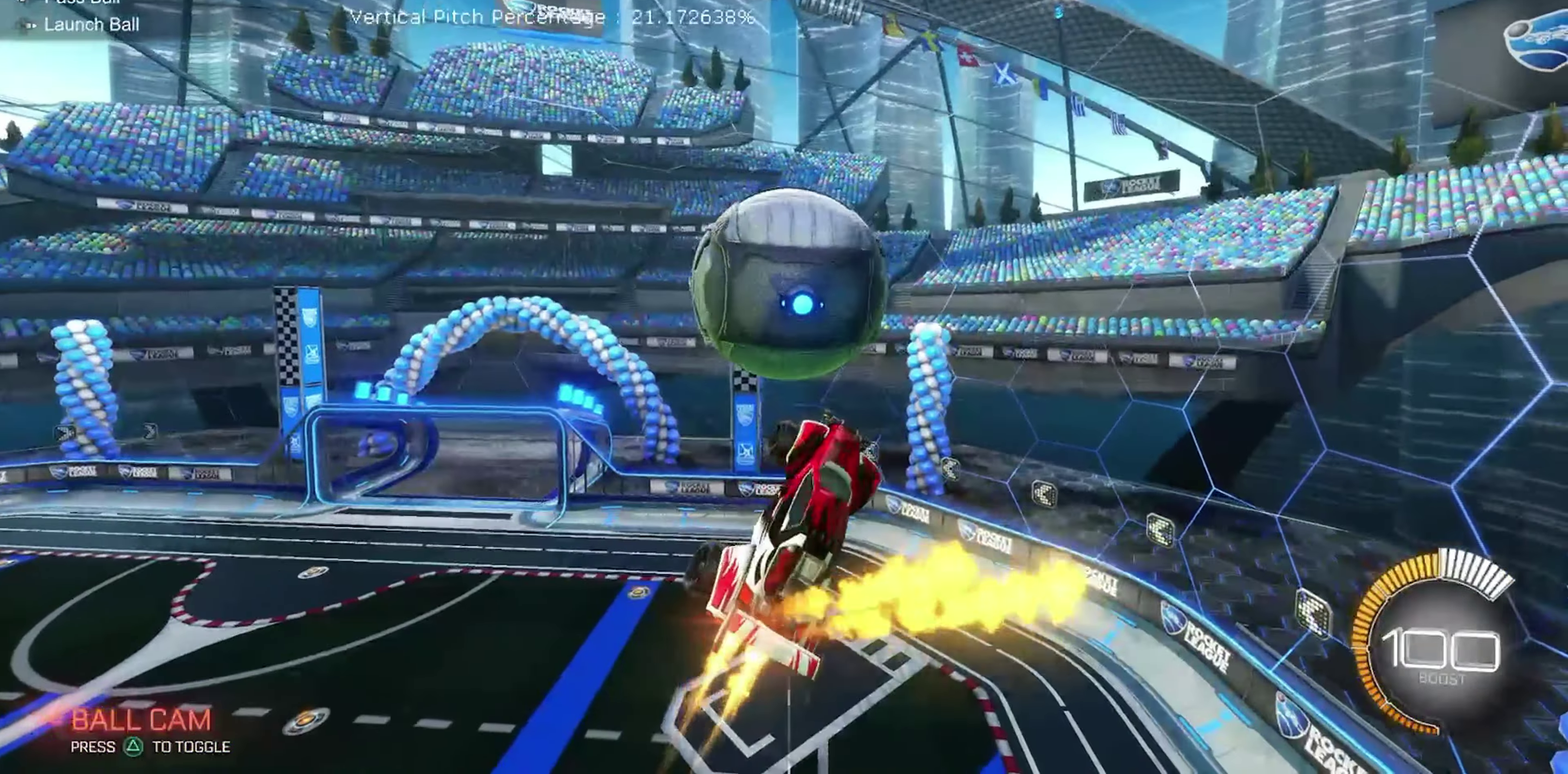
{"dt_ms": 350, "buttons": ["R2"], "left_stick": "center", "events": [[34, "B", "up"], [67, "left_stick", "right"], [200, "left_stick", "down-right"], [250, "R1", "up"], [267, "left_stick", "down"], [350, "left_stick", "center"]]}
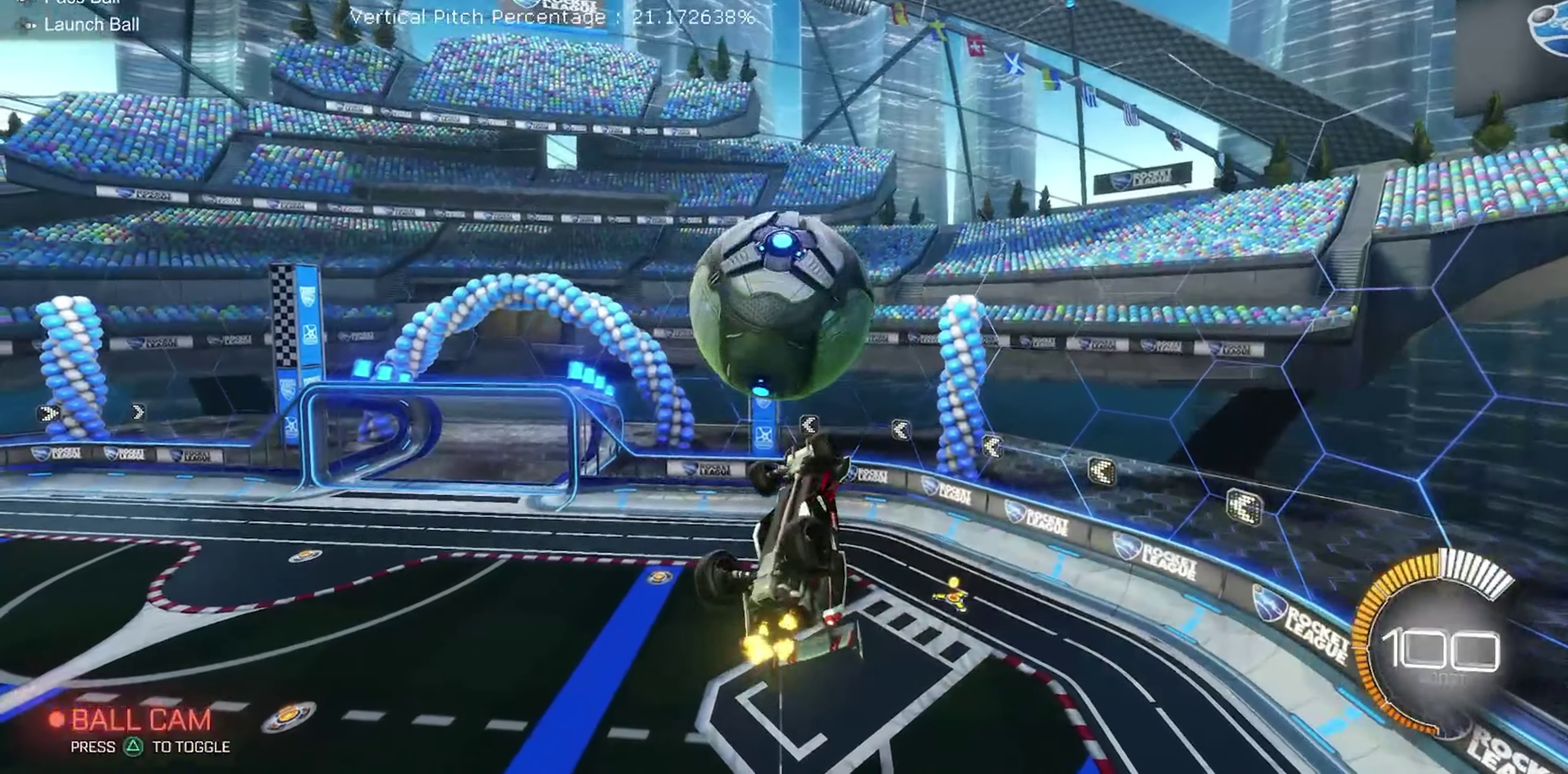
{"dt_ms": 900, "buttons": ["B", "R2"], "left_stick": "down-left", "events": [[84, "A", "down"], [167, "A", "up"], [217, "R1", "down"], [367, "left_stick", "up-left"], [434, "B", "down"], [450, "left_stick", "up"], [684, "left_stick", "left"], [734, "R1", "up"], [767, "left_stick", "down-left"]]}
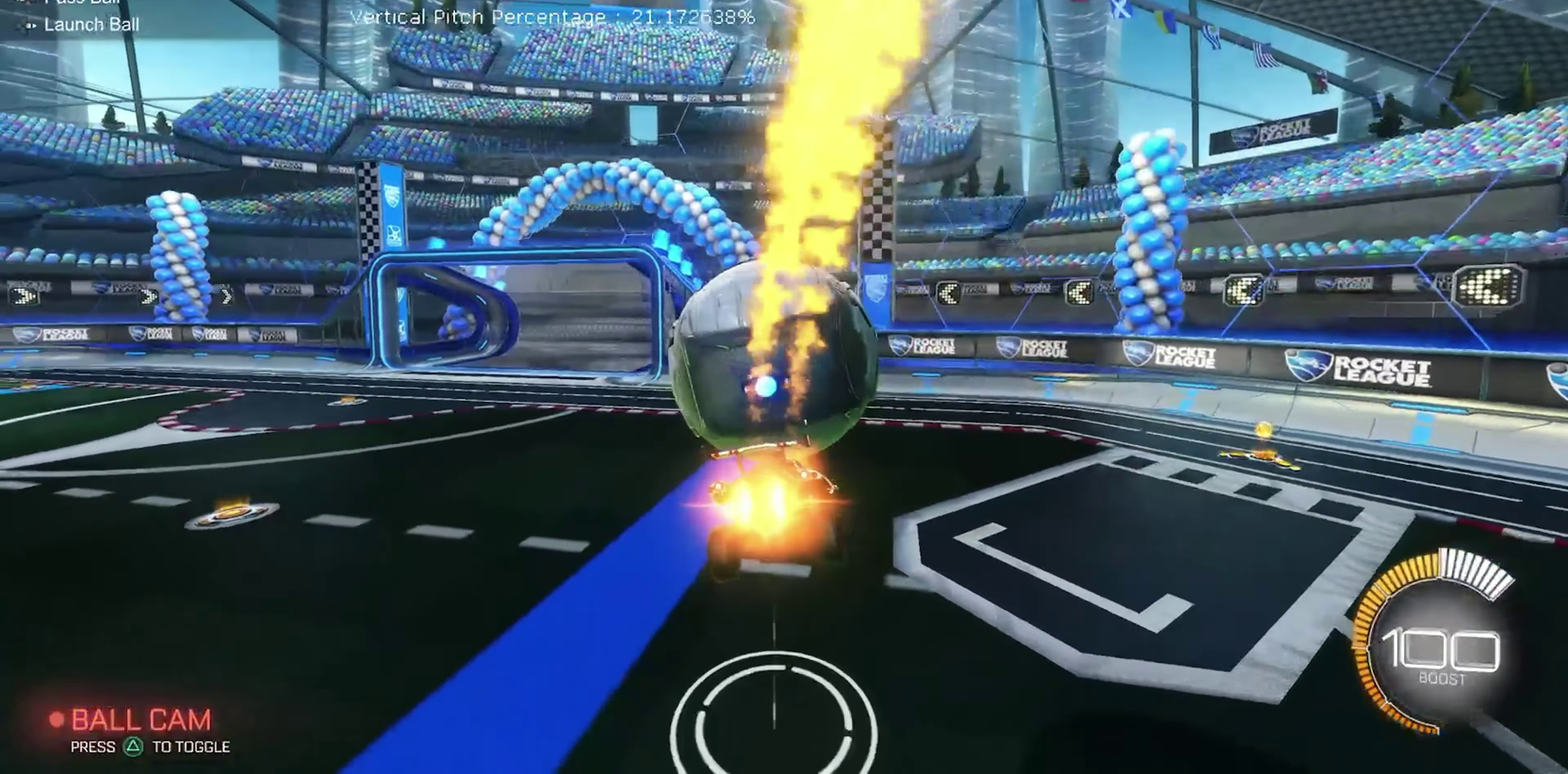
{"dt_ms": 250, "buttons": ["R2"], "left_stick": "left", "events": [[150, "left_stick", "left"], [184, "B", "up"]]}